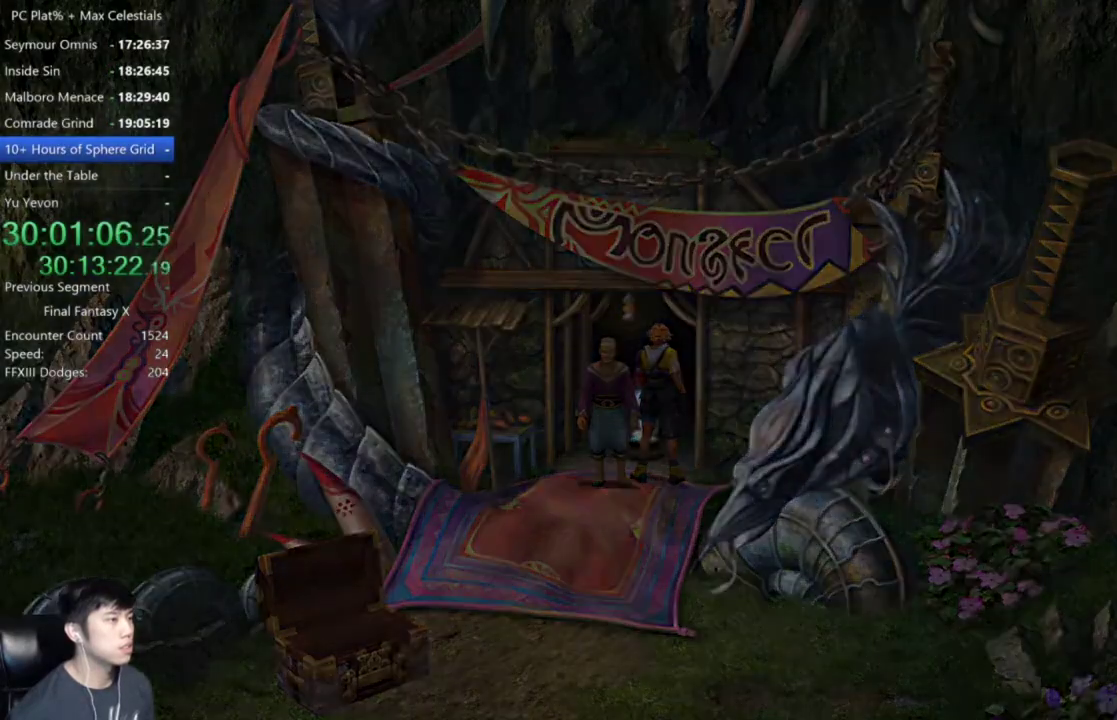
Gameplay with a controller (Xbox layout); each line is a JSON object with the inputs held at the frame after it. "events" lists button and stick changes between this image and that frame as [ms after this image, input, new state], when the widget could be followed in between. Not read: START.
{"buttons": [], "left_stick": "center", "right_stick": "center", "events": [[200, "left_stick", "center"]]}
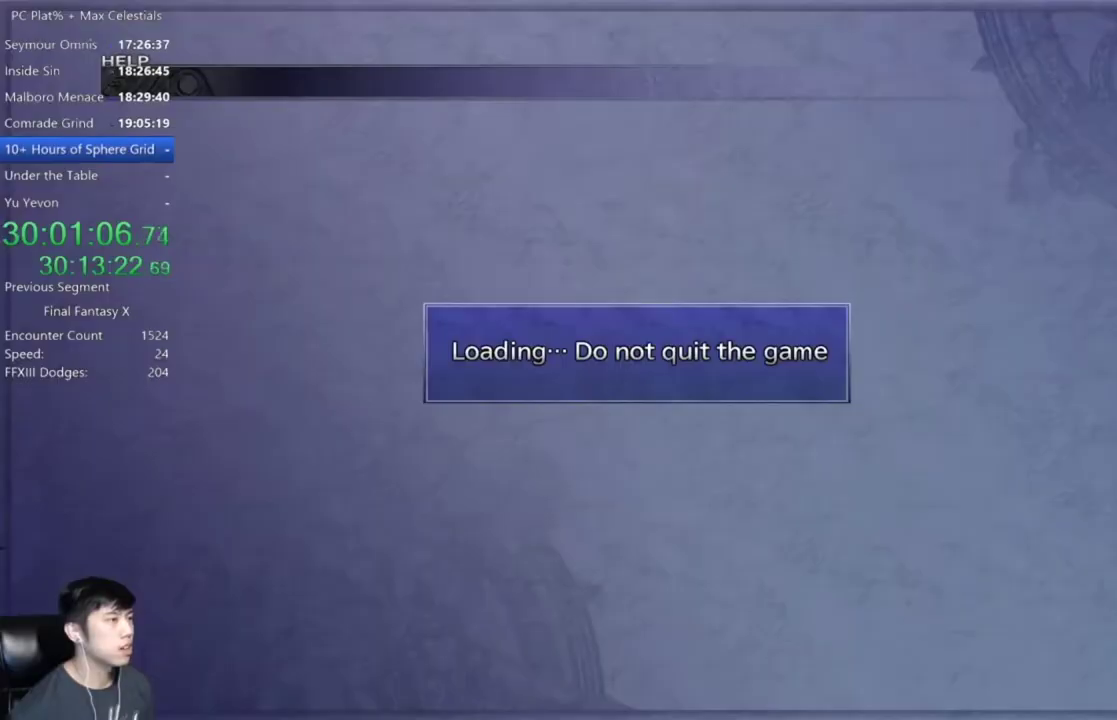
{"buttons": ["DPAD_LEFT"], "left_stick": "center", "right_stick": "center", "events": [[301, "DPAD_DOWN", "down"], [401, "DPAD_DOWN", "up"], [501, "DPAD_LEFT", "down"]]}
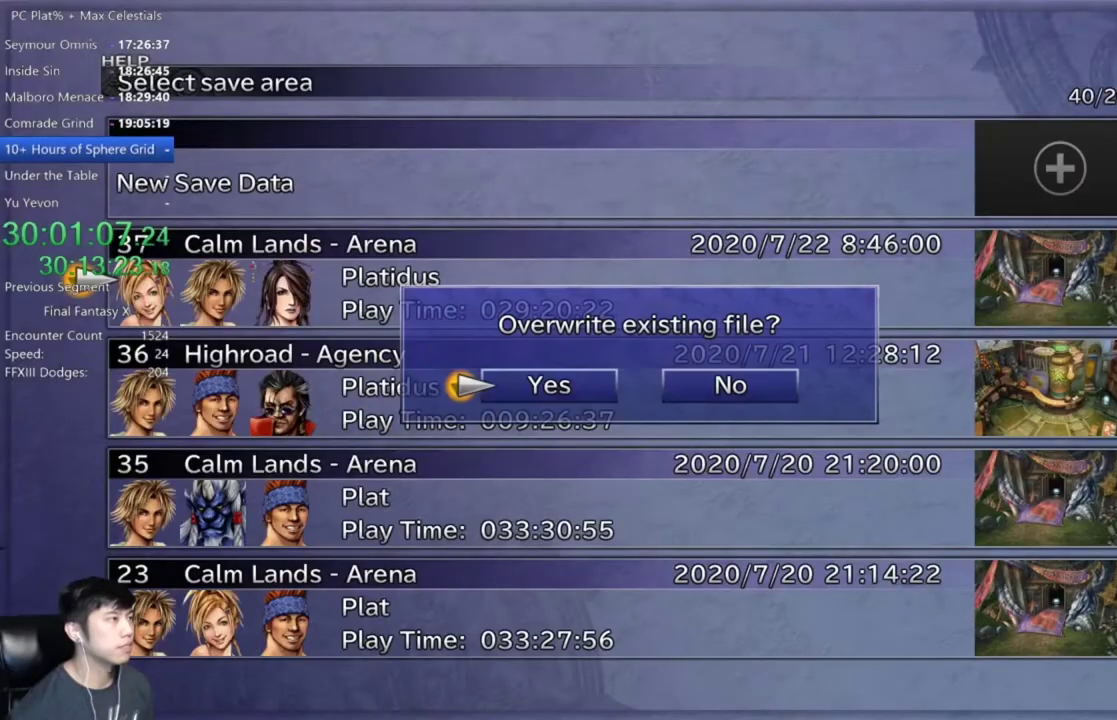
{"buttons": [], "left_stick": "center", "right_stick": "center", "events": [[67, "A", "down"], [100, "DPAD_LEFT", "up"], [133, "A", "up"]]}
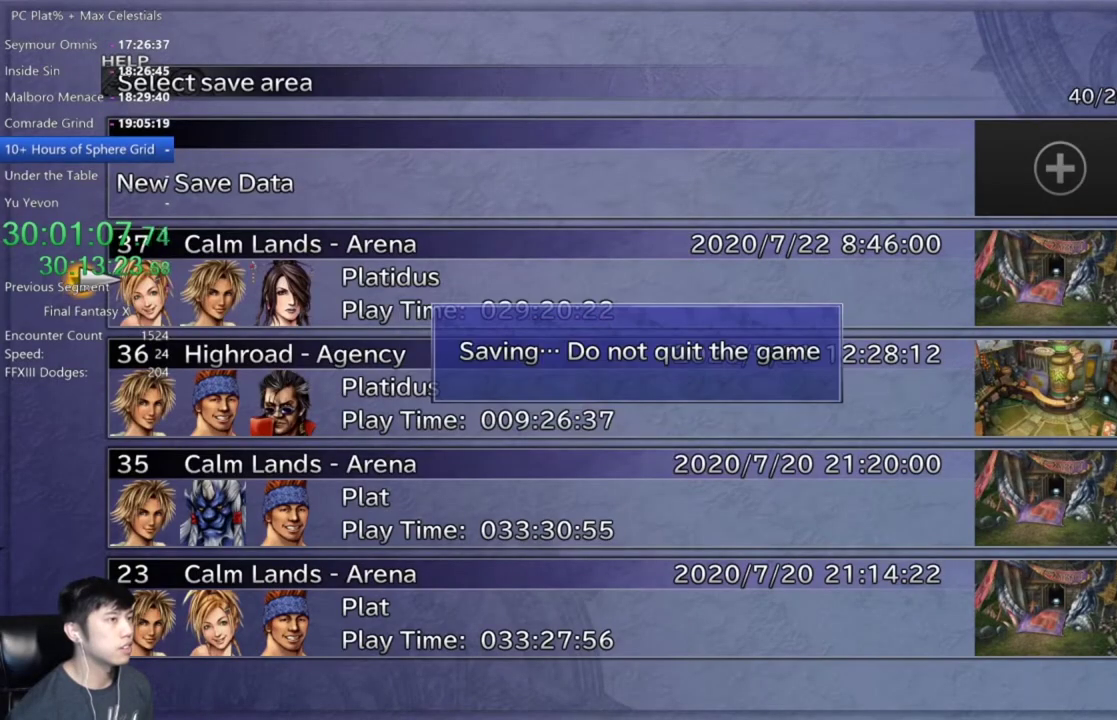
{"buttons": [], "left_stick": "center", "right_stick": "center", "events": [[267, "B", "down"], [334, "B", "up"], [401, "B", "down"], [501, "B", "up"]]}
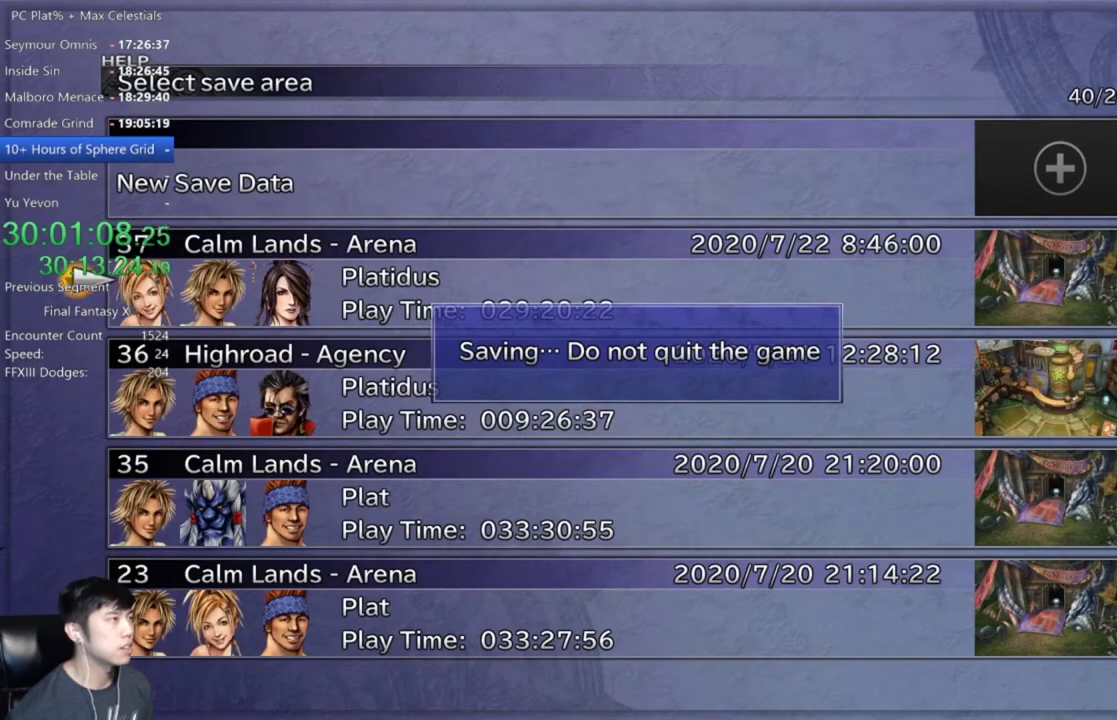
{"buttons": ["B"], "left_stick": "center", "right_stick": "center"}
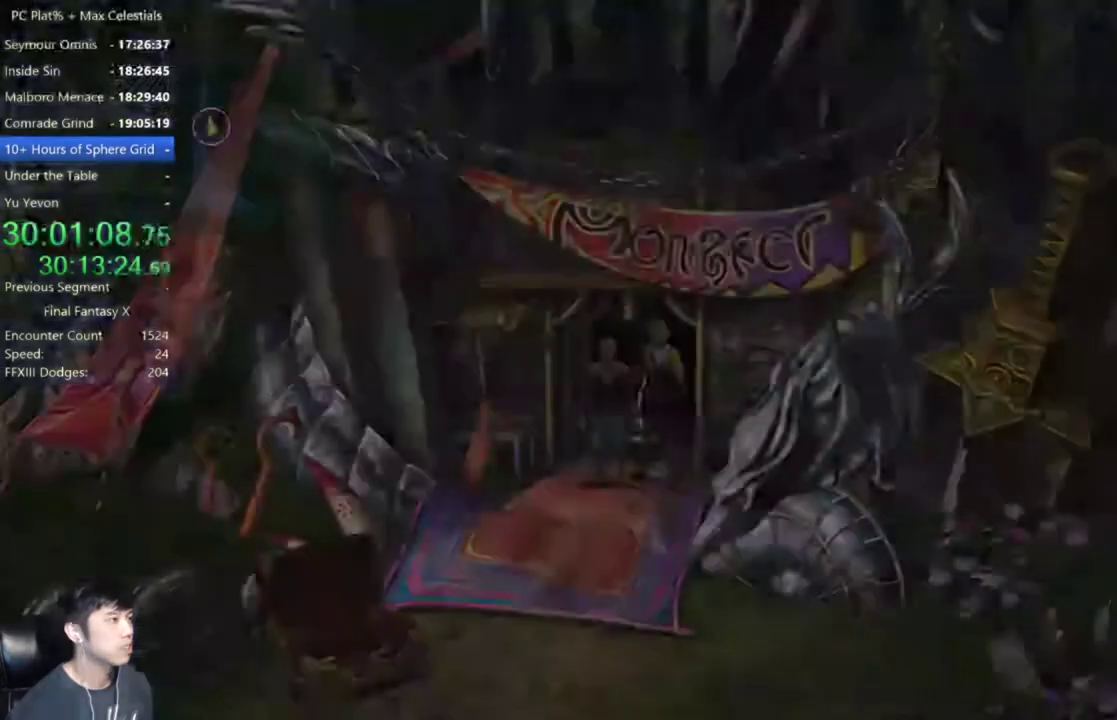
{"buttons": [], "left_stick": "down", "right_stick": "center"}
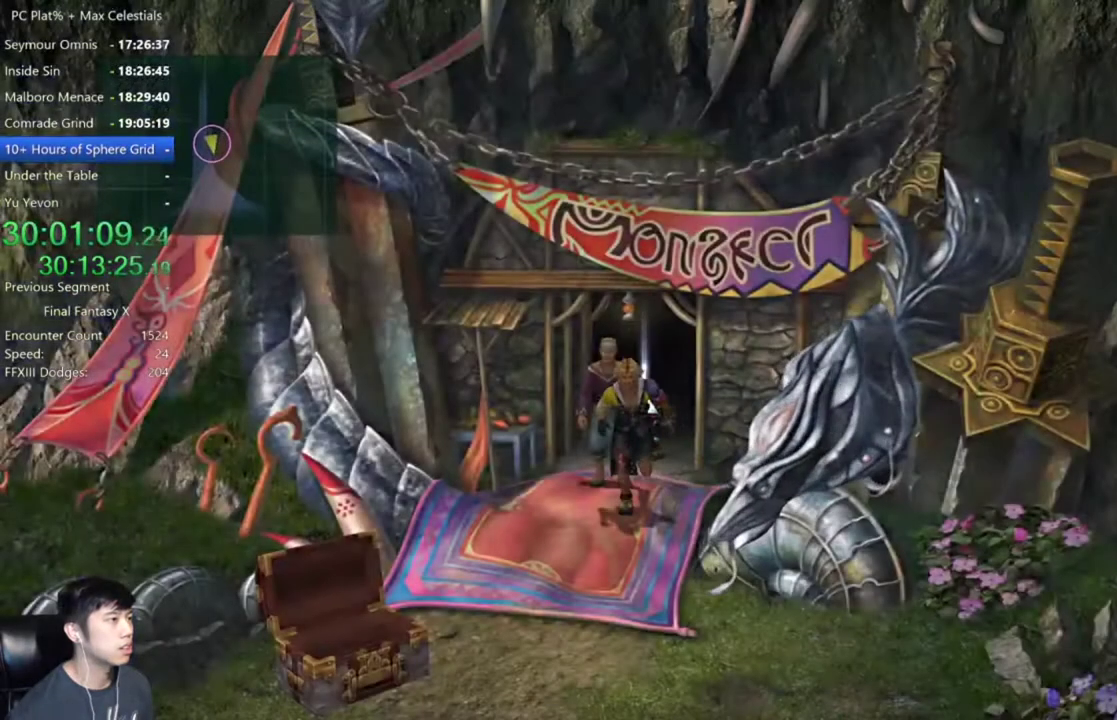
{"buttons": ["A"], "left_stick": "center", "right_stick": "center", "events": [[100, "left_stick", "up-left"], [167, "A", "down"], [167, "left_stick", "up"], [267, "A", "up"], [300, "left_stick", "center"], [334, "A", "down"], [400, "A", "up"], [467, "A", "down"]]}
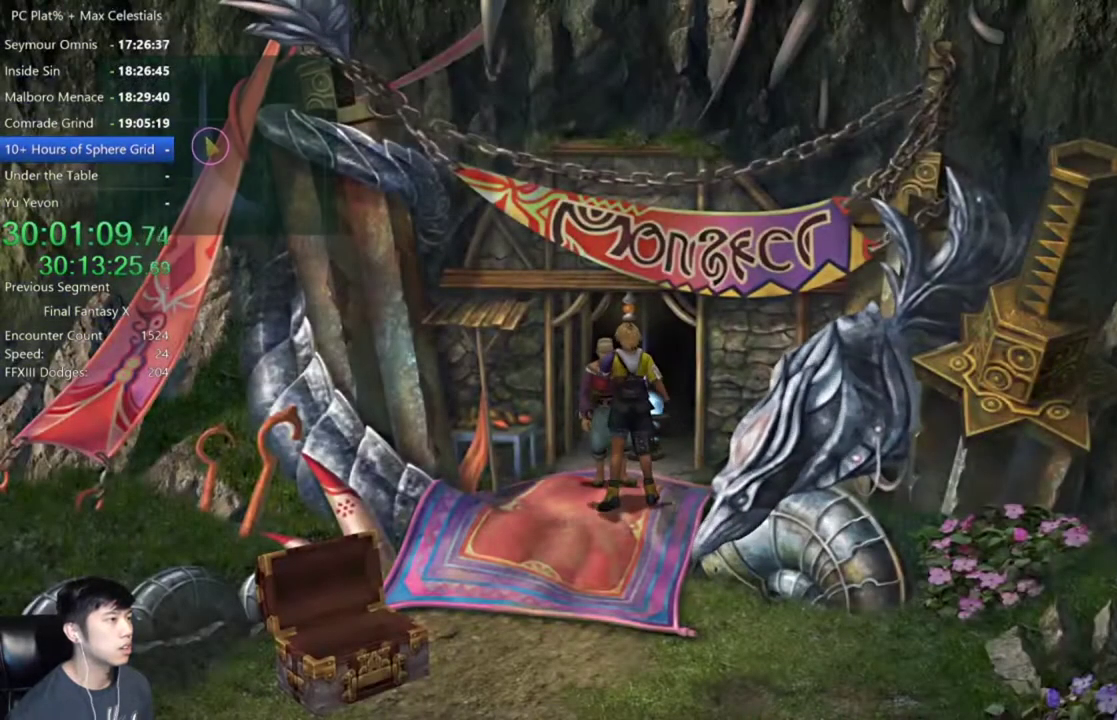
{"buttons": ["A", "DPAD_DOWN"], "left_stick": "center", "right_stick": "center", "events": [[67, "A", "up"], [434, "DPAD_DOWN", "down"], [501, "A", "down"]]}
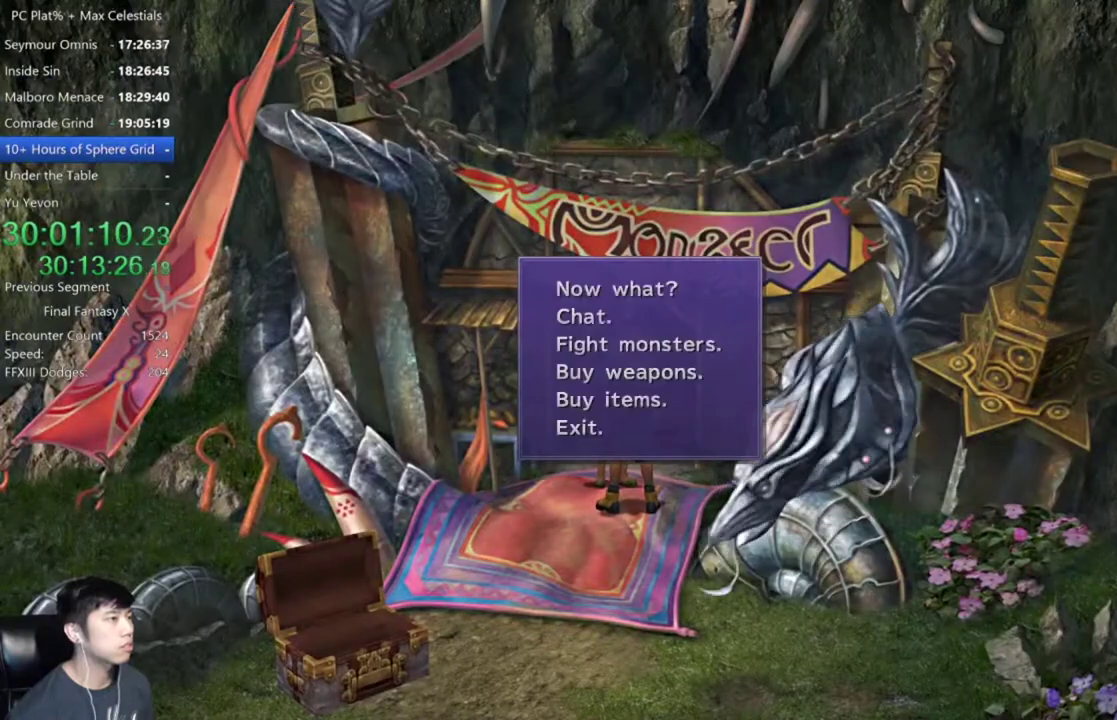
{"buttons": [], "left_stick": "center", "right_stick": "center", "events": [[33, "A", "up"], [33, "DPAD_DOWN", "up"]]}
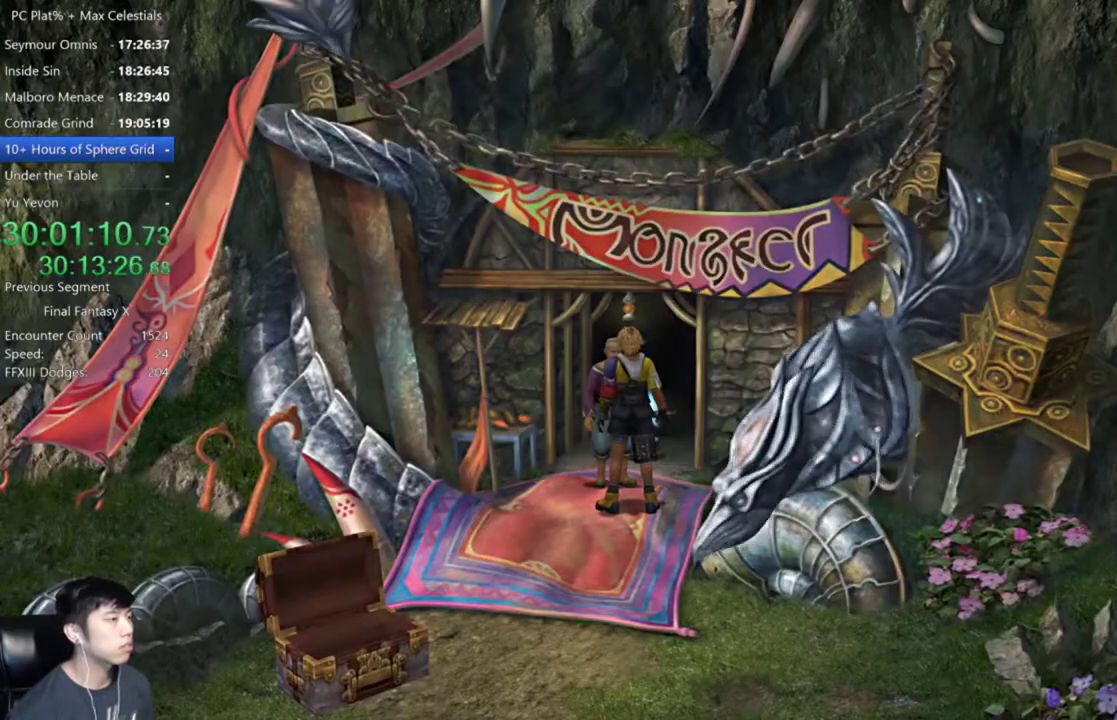
{"buttons": [], "left_stick": "center", "right_stick": "center", "events": []}
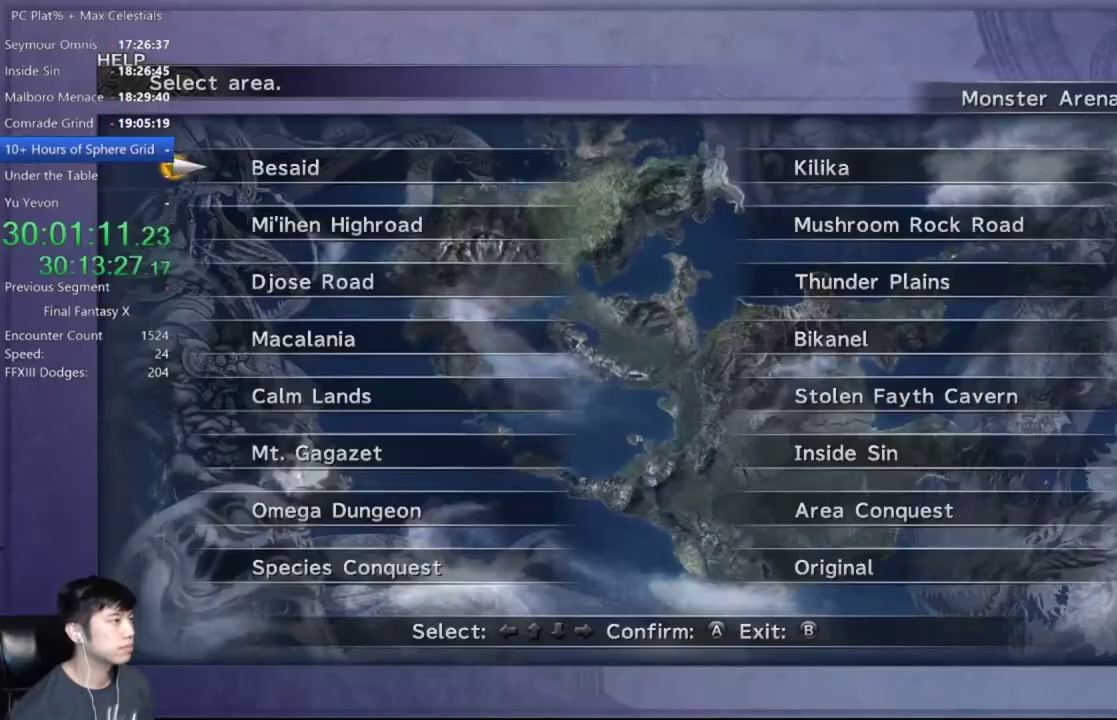
{"buttons": [], "left_stick": "center", "right_stick": "center", "events": [[167, "DPAD_UP", "down"], [234, "A", "down"], [267, "DPAD_UP", "up"], [334, "A", "up"], [367, "DPAD_RIGHT", "down"], [434, "DPAD_RIGHT", "up"]]}
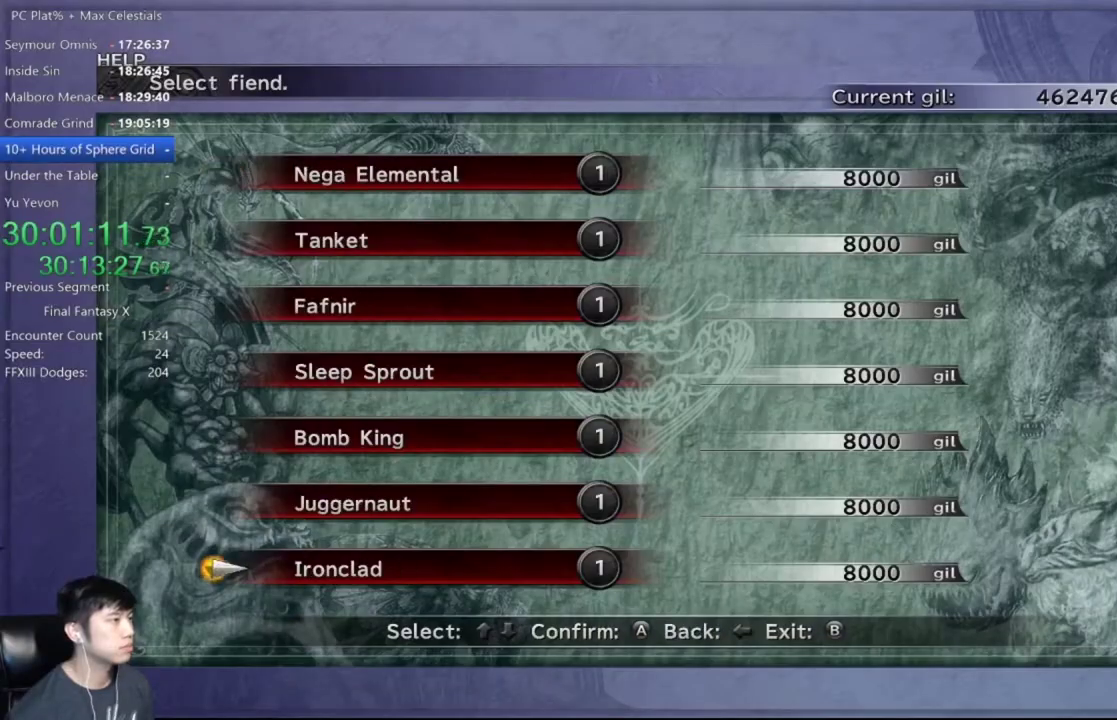
{"buttons": [], "left_stick": "center", "right_stick": "center", "events": [[34, "DPAD_UP", "down"], [101, "DPAD_UP", "up"], [201, "DPAD_UP", "down"], [267, "DPAD_UP", "up"], [334, "DPAD_UP", "down"], [401, "DPAD_UP", "up"]]}
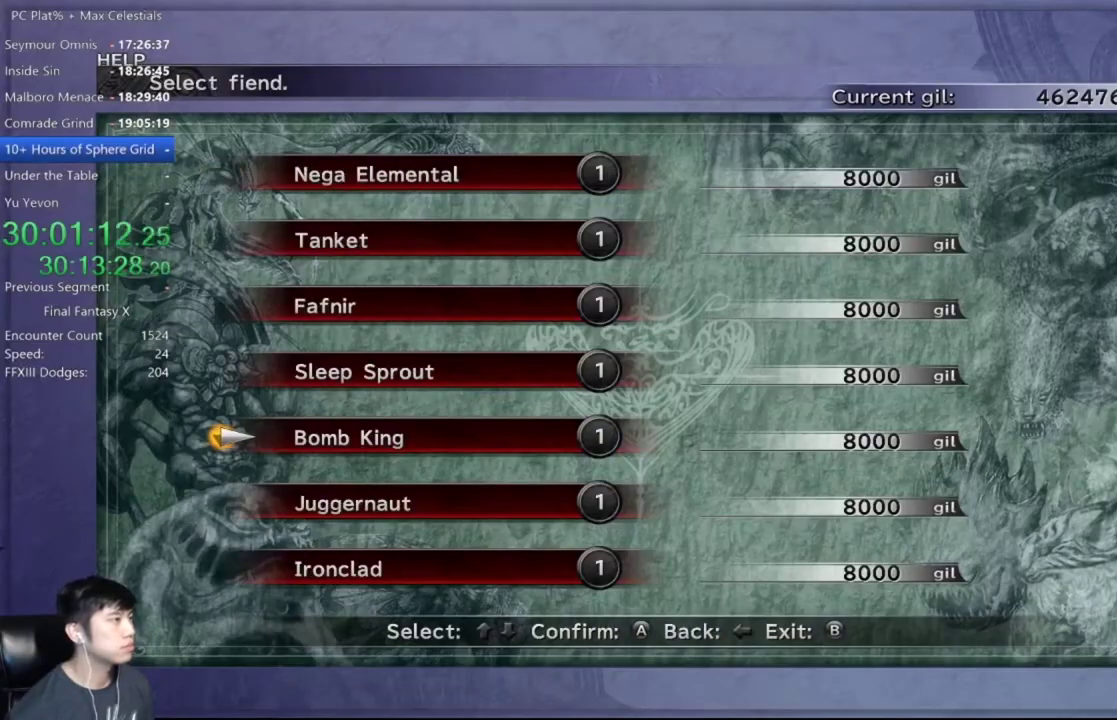
{"buttons": [], "left_stick": "center", "right_stick": "center", "events": [[267, "B", "down"], [334, "B", "up"], [367, "DPAD_RIGHT", "down"], [434, "DPAD_RIGHT", "up"]]}
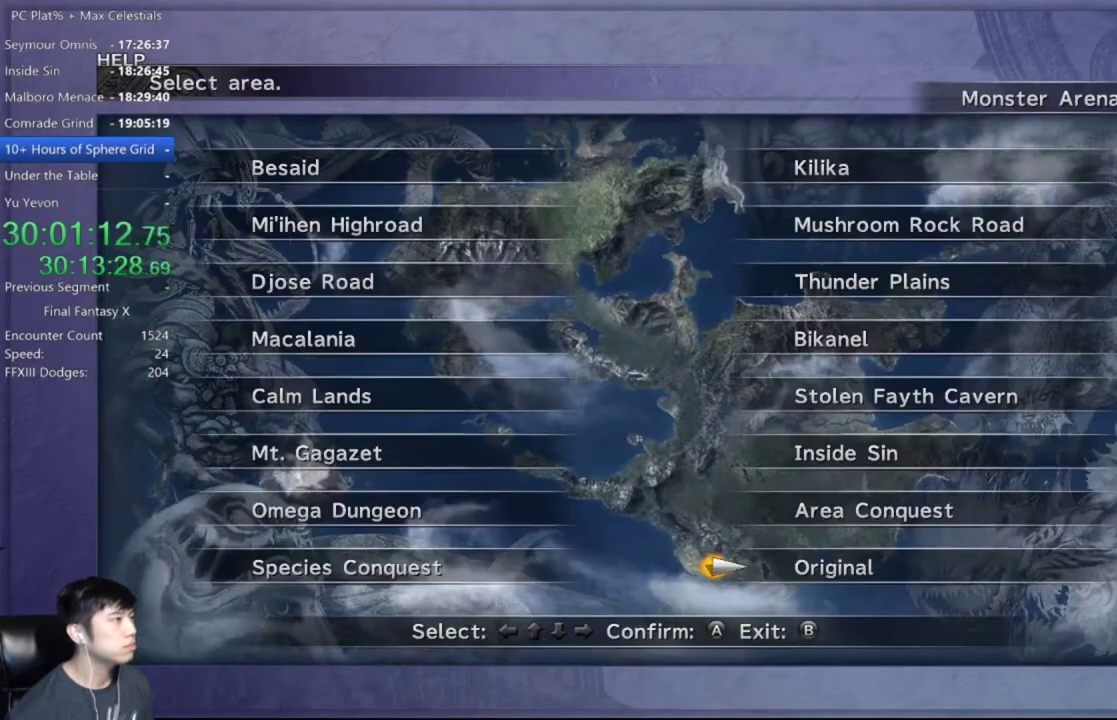
{"buttons": ["DPAD_DOWN"], "left_stick": "center", "right_stick": "center", "events": [[34, "DPAD_UP", "down"], [134, "DPAD_UP", "up"], [501, "DPAD_DOWN", "down"]]}
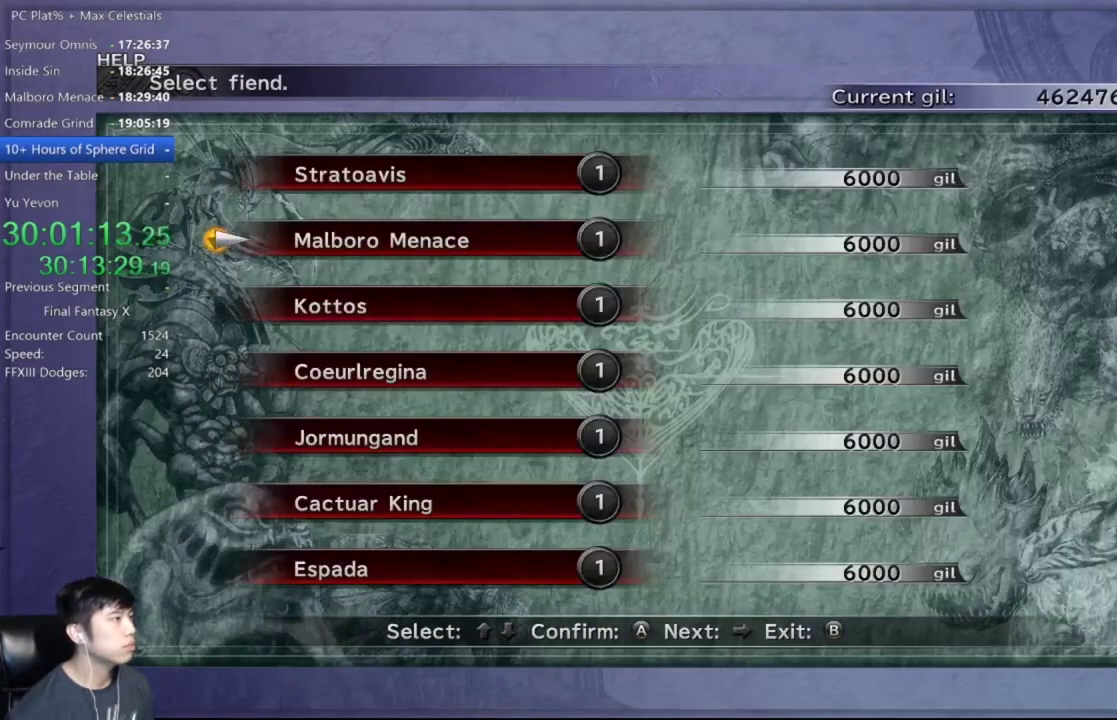
{"buttons": ["A"], "left_stick": "center", "right_stick": "center", "events": [[100, "DPAD_DOWN", "up"], [167, "DPAD_DOWN", "down"], [234, "A", "down"], [234, "DPAD_DOWN", "up"], [267, "A", "up"], [367, "A", "down"], [434, "A", "up"], [500, "A", "down"]]}
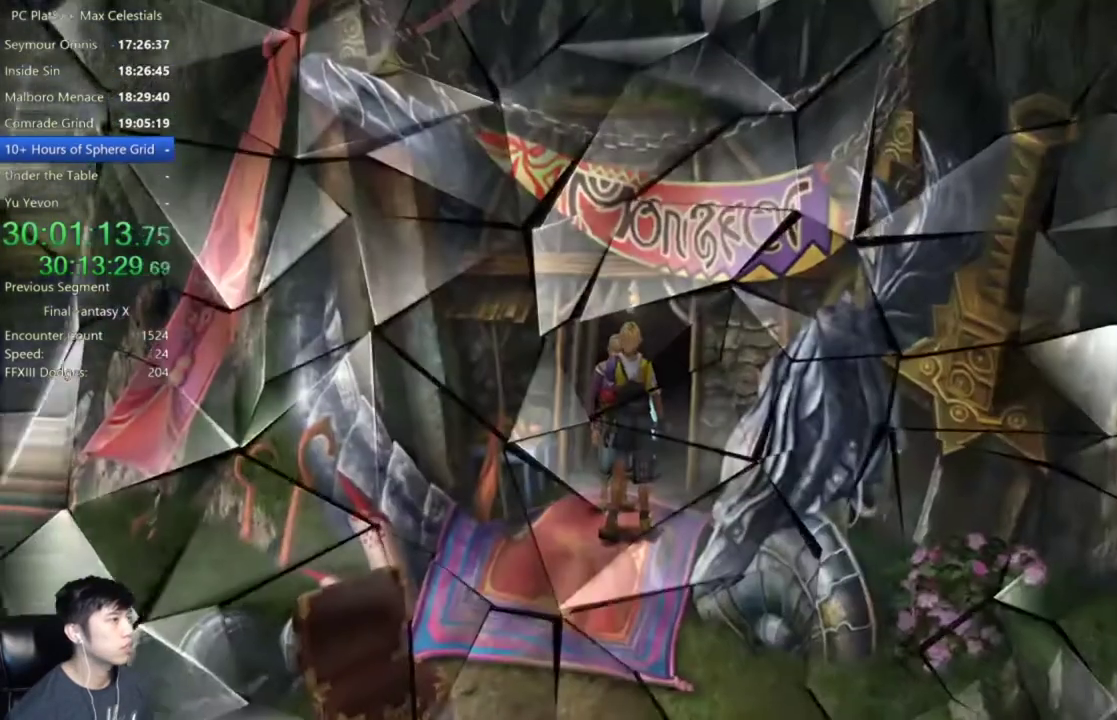
{"buttons": [], "left_stick": "center", "right_stick": "center", "events": [[34, "A", "up"]]}
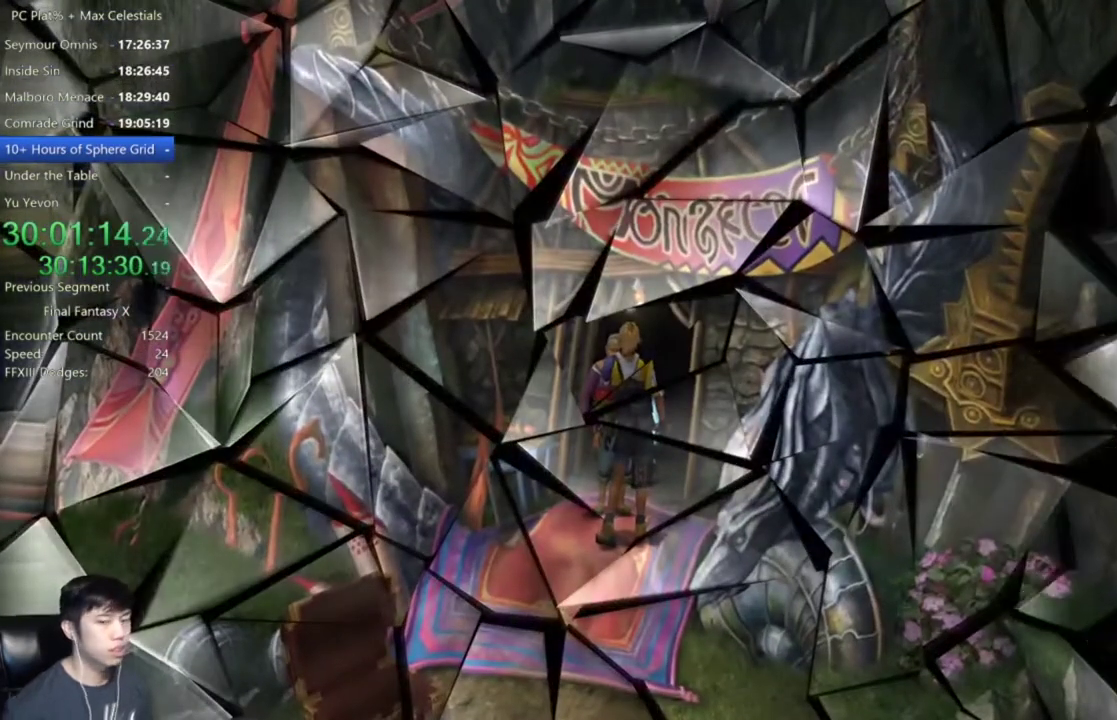
{"buttons": [], "left_stick": "center", "right_stick": "center", "events": []}
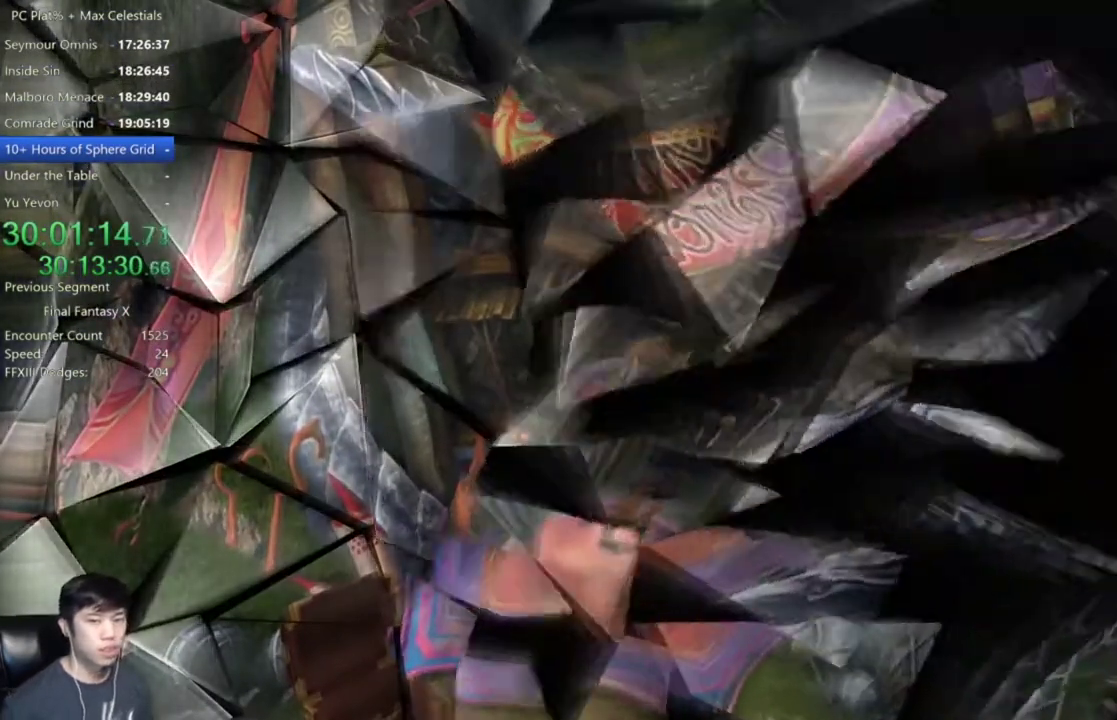
{"buttons": [], "left_stick": "center", "right_stick": "center", "events": []}
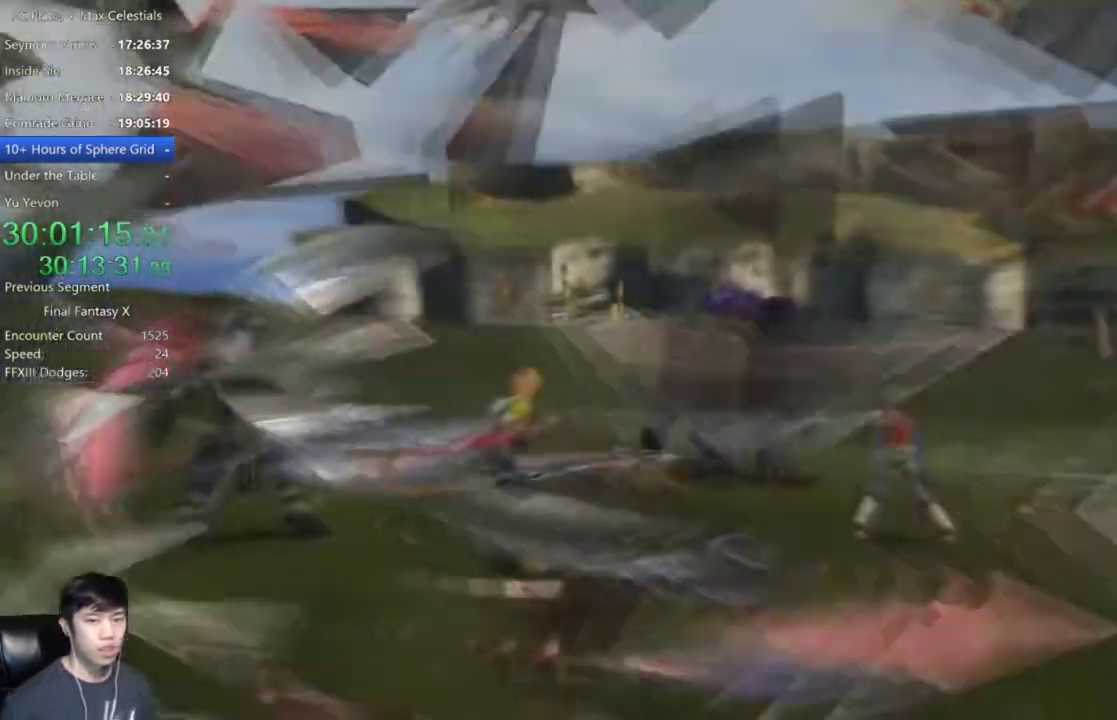
{"buttons": [], "left_stick": "center", "right_stick": "center", "events": []}
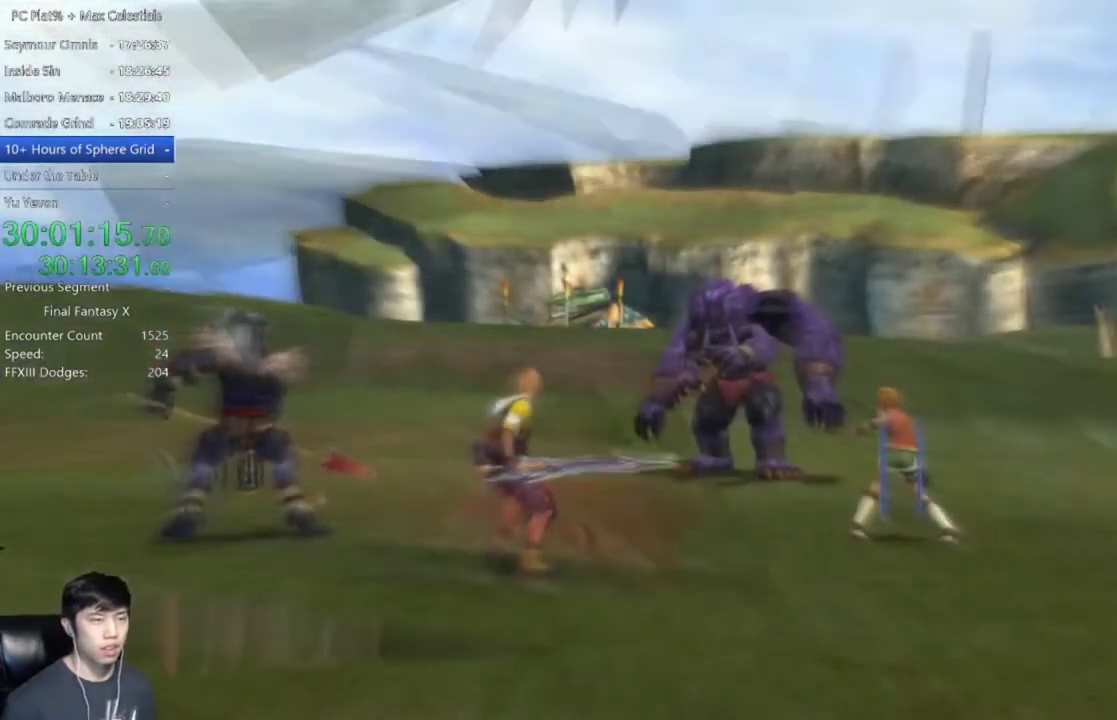
{"buttons": [], "left_stick": "center", "right_stick": "center", "events": []}
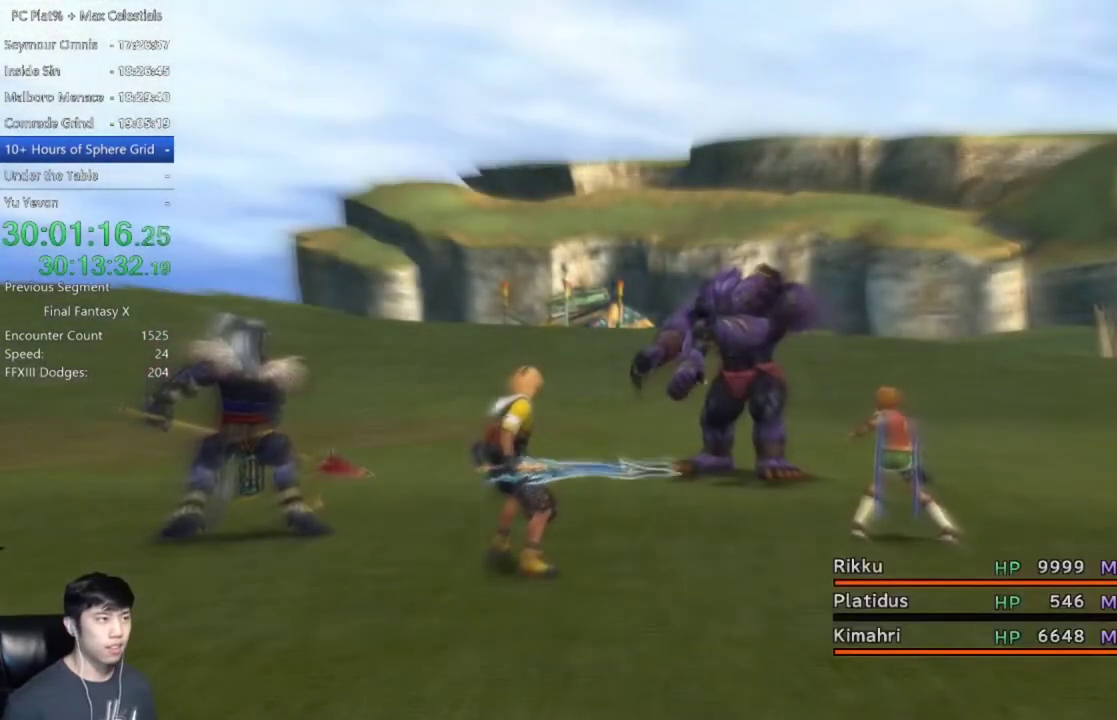
{"buttons": [], "left_stick": "center", "right_stick": "center", "events": []}
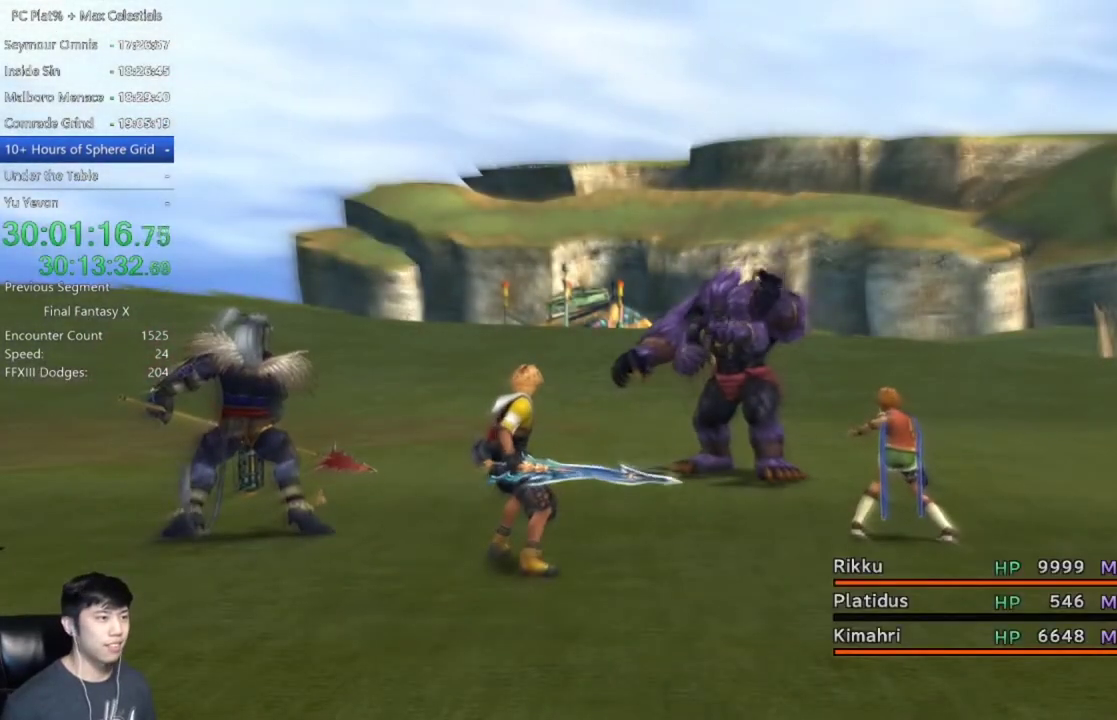
{"buttons": [], "left_stick": "center", "right_stick": "center", "events": []}
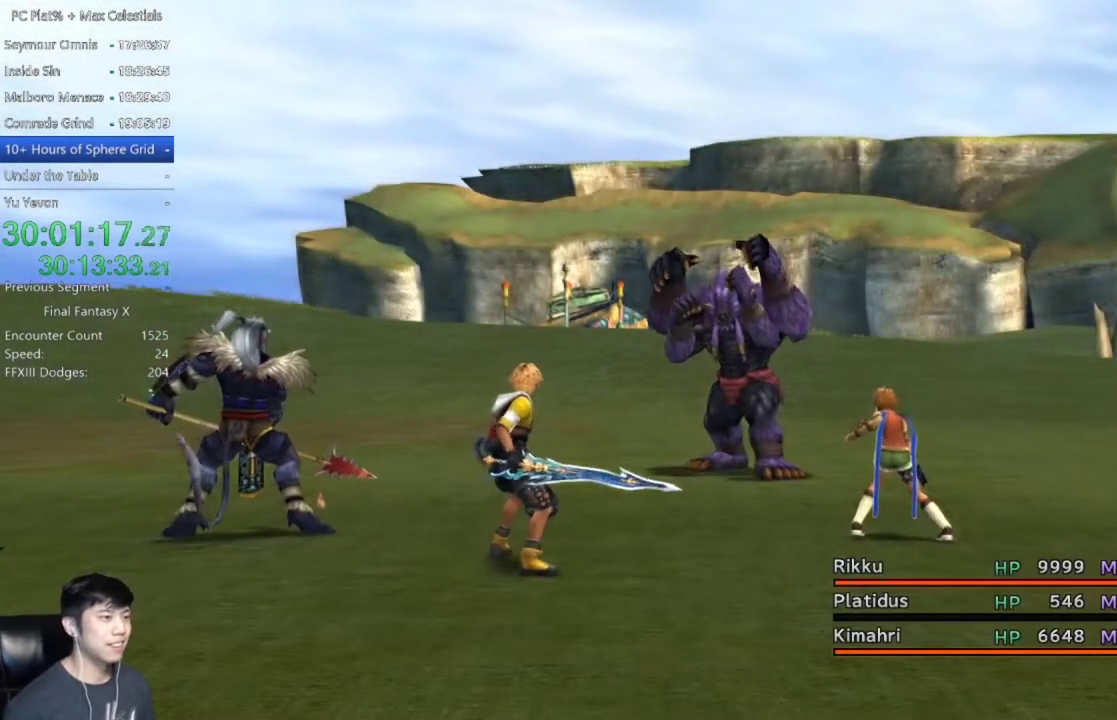
{"buttons": [], "left_stick": "center", "right_stick": "center", "events": []}
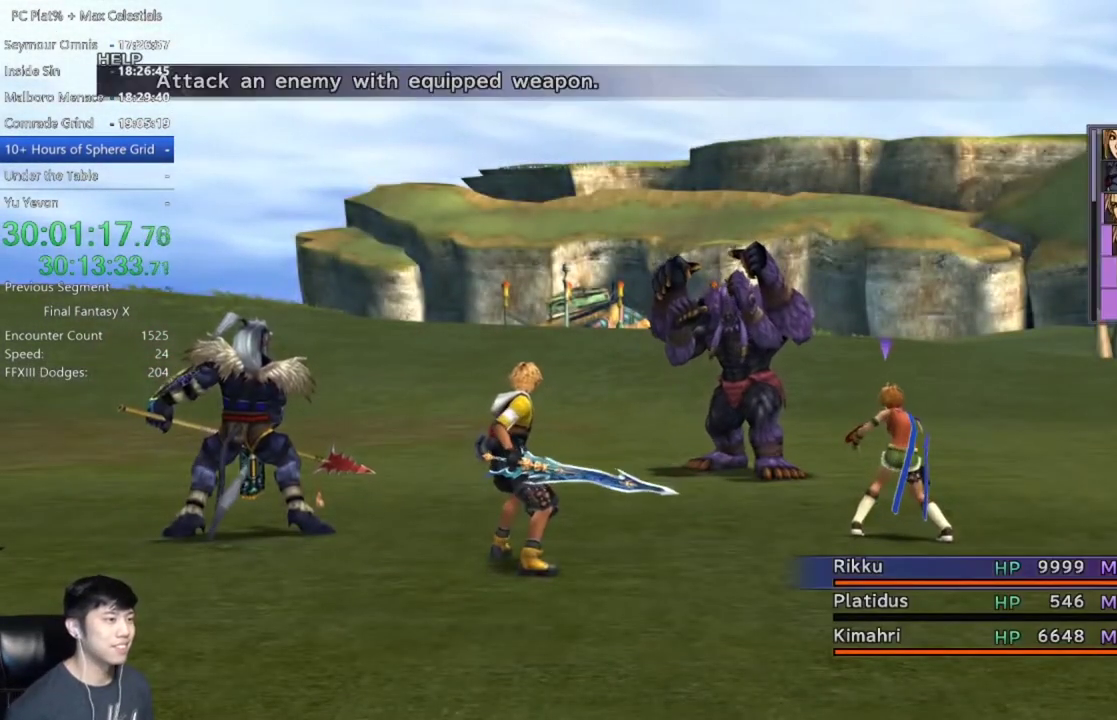
{"buttons": [], "left_stick": "center", "right_stick": "center", "events": []}
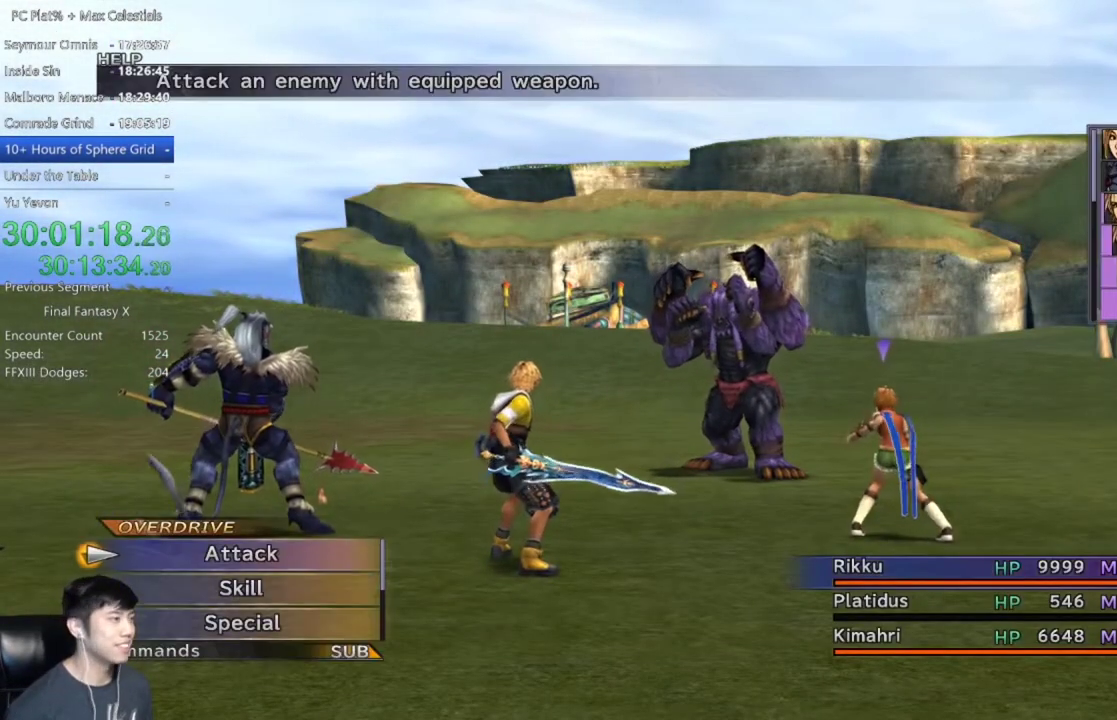
{"buttons": ["Y"], "left_stick": "center", "right_stick": "center", "events": [[167, "Y", "down"], [234, "Y", "up"], [334, "Y", "down"], [400, "Y", "up"], [467, "Y", "down"]]}
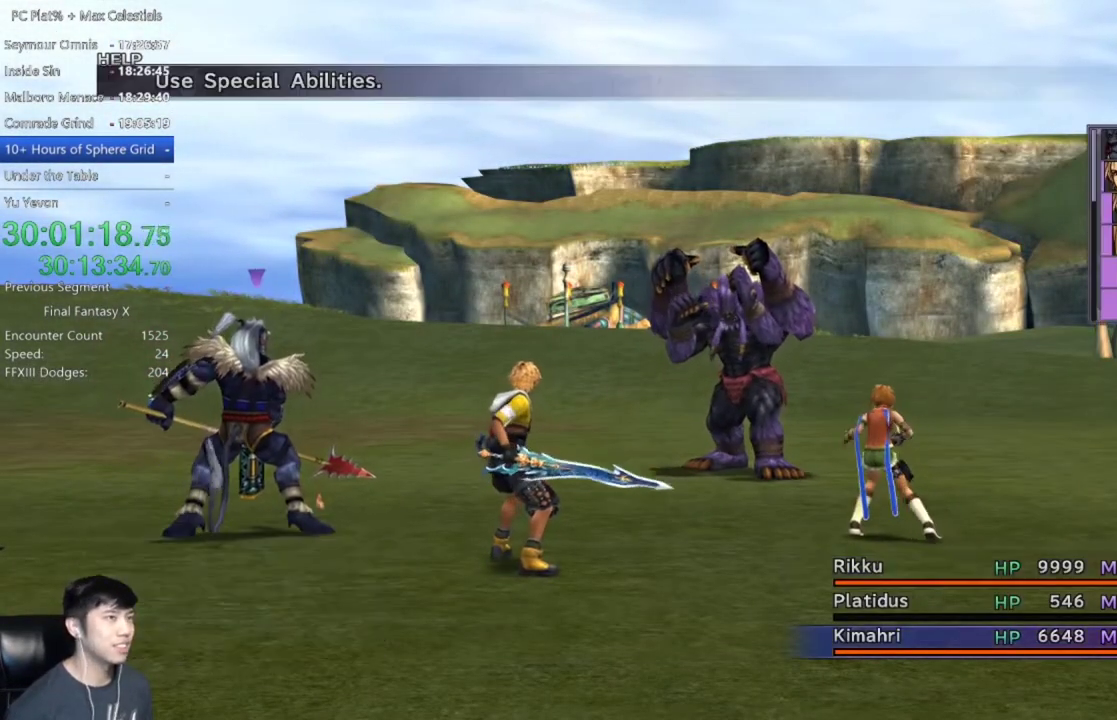
{"buttons": [], "left_stick": "center", "right_stick": "center", "events": [[67, "Y", "up"], [134, "Y", "down"], [201, "Y", "up"], [301, "Y", "down"], [367, "Y", "up"], [434, "Y", "down"], [501, "Y", "up"]]}
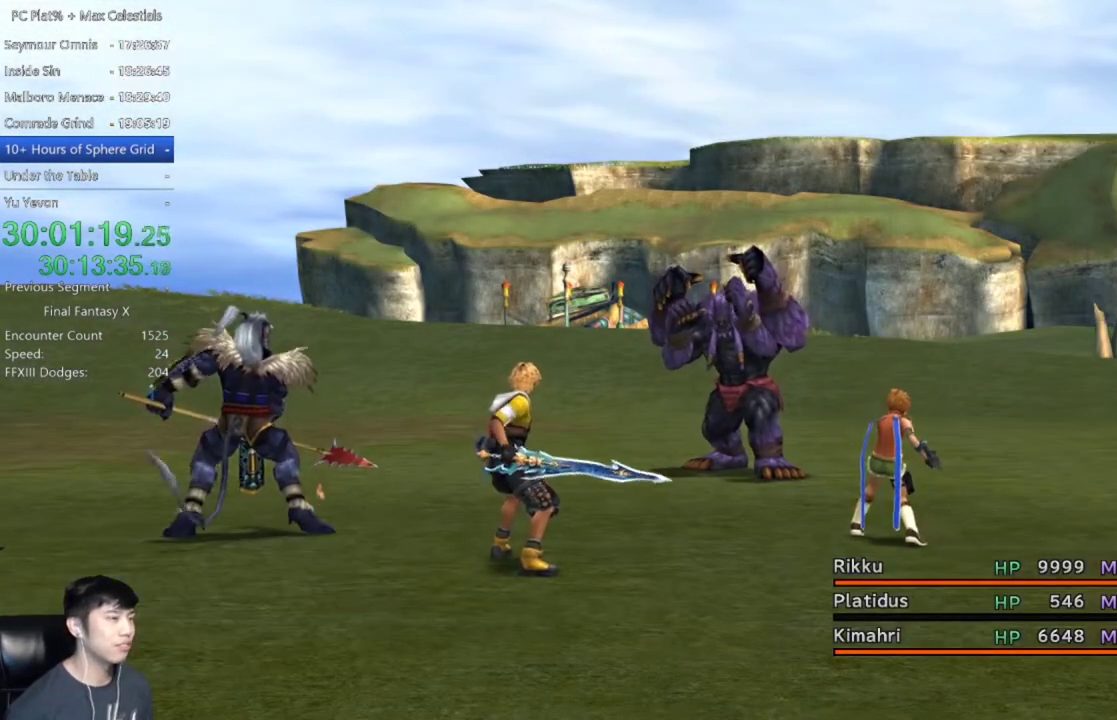
{"buttons": ["DPAD_DOWN"], "left_stick": "center", "right_stick": "center", "events": [[100, "Y", "down"], [167, "Y", "up"], [334, "DPAD_DOWN", "down"], [434, "DPAD_DOWN", "up"], [500, "DPAD_DOWN", "down"]]}
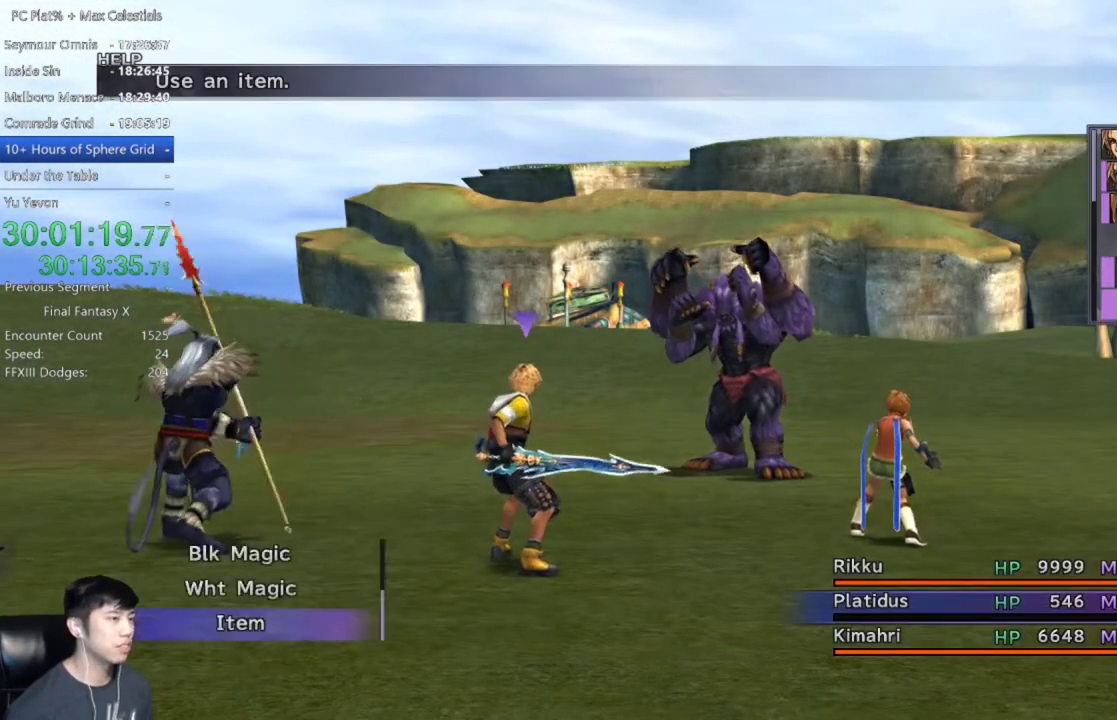
{"buttons": [], "left_stick": "center", "right_stick": "center", "events": [[134, "DPAD_DOWN", "up"], [267, "A", "down"], [334, "A", "up"]]}
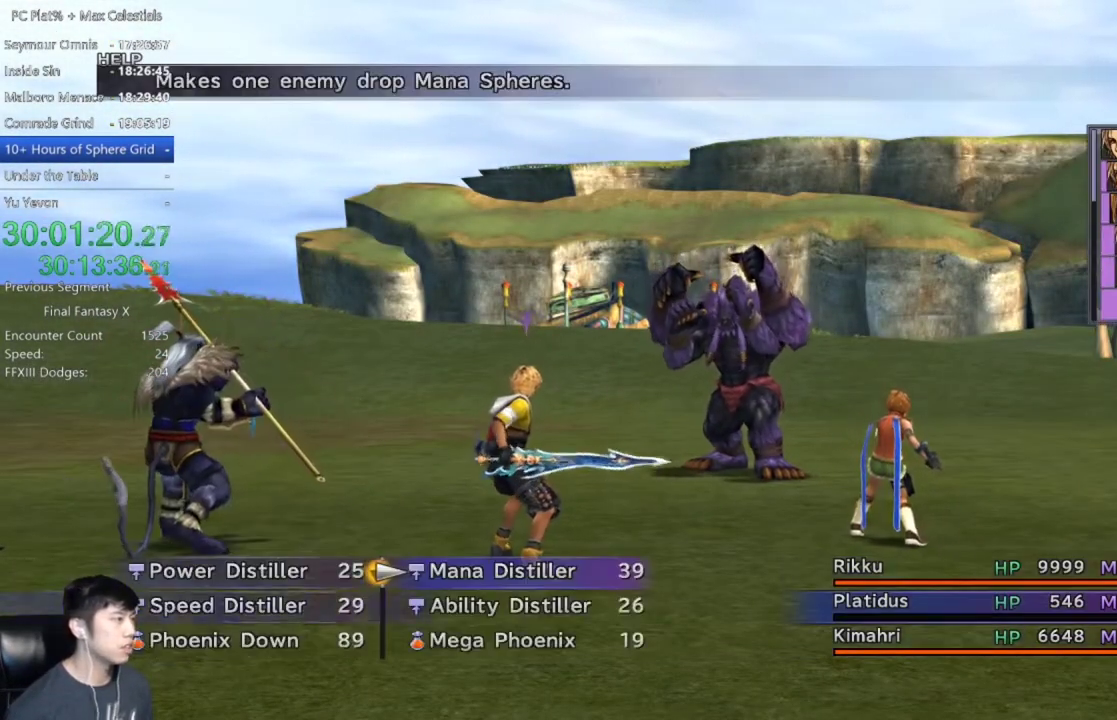
{"buttons": ["A"], "left_stick": "center", "right_stick": "center", "events": [[400, "DPAD_LEFT", "down"], [467, "A", "down"], [467, "DPAD_LEFT", "up"]]}
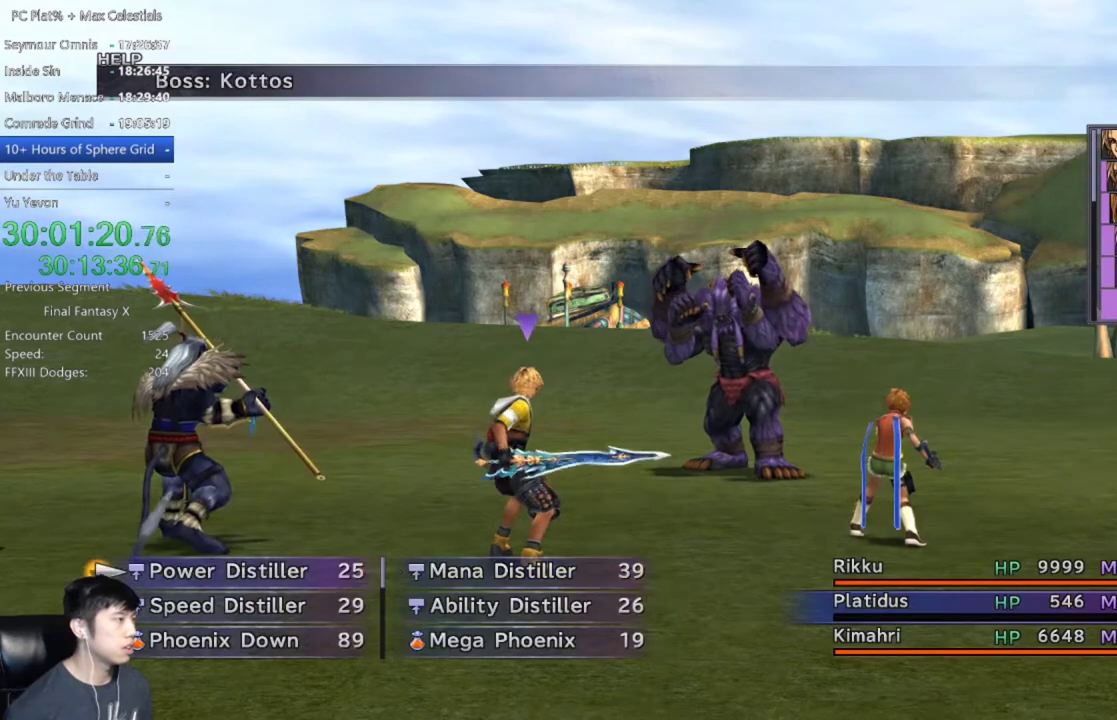
{"buttons": [], "left_stick": "center", "right_stick": "center", "events": [[34, "A", "up"], [101, "A", "down"], [434, "A", "up"]]}